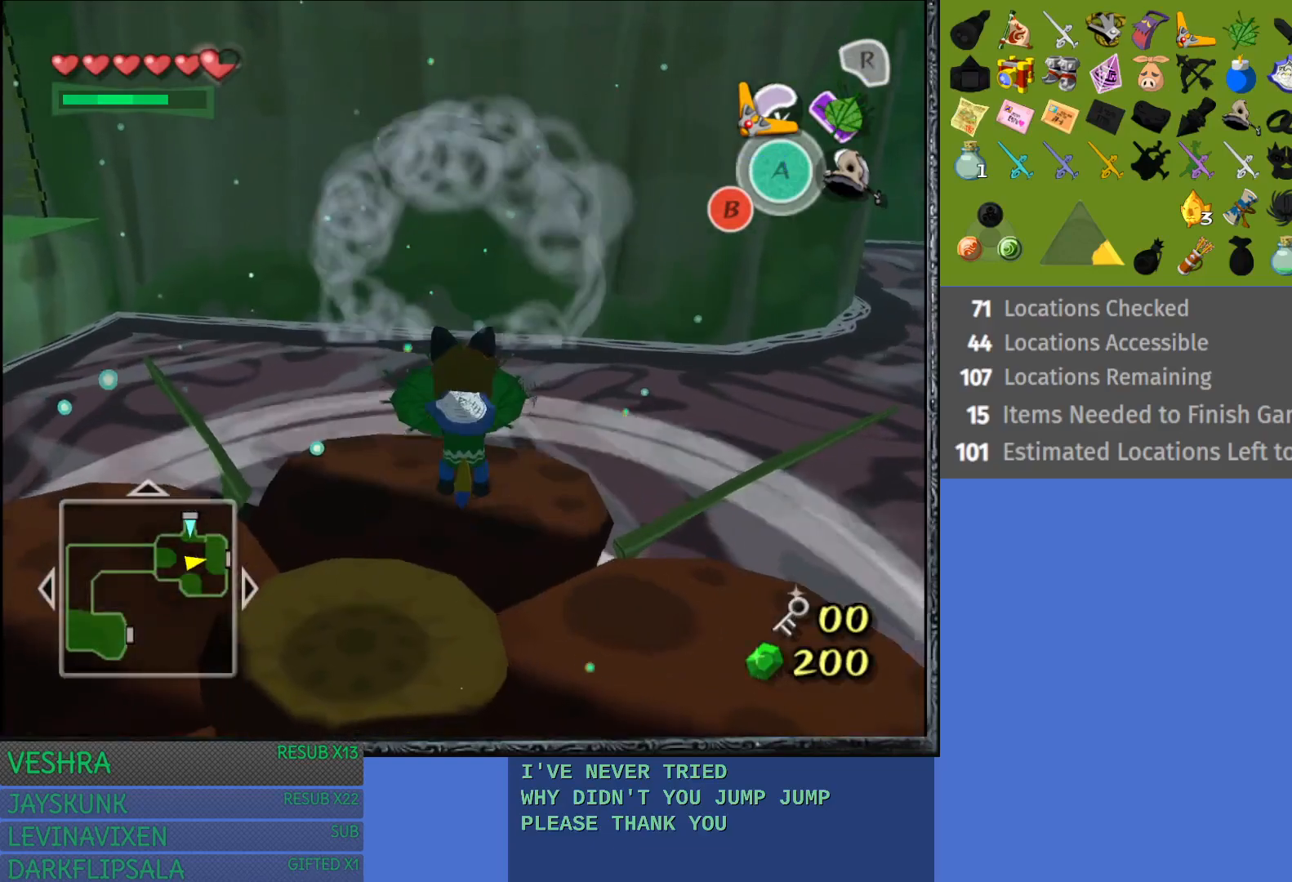
Gameplay with a controller (PlayStation layout); each line is a JSON object with the inputs held at the frame after it. "events" lists button and stick changes between this image and that frame as [ms after this image, input, new state], when the widget could be followed in between. Not read: L3 R3.
{"buttons": ["R1"], "left_stick": "up", "right_stick": "center", "events": [[83, "R1", "up"], [83, "left_stick", "up"], [100, "R1", "down"], [200, "R1", "up"], [250, "left_stick", "center"], [267, "R1", "down"], [333, "R1", "up"], [367, "R1", "down"], [433, "R1", "up"], [467, "R1", "down"], [483, "left_stick", "up"]]}
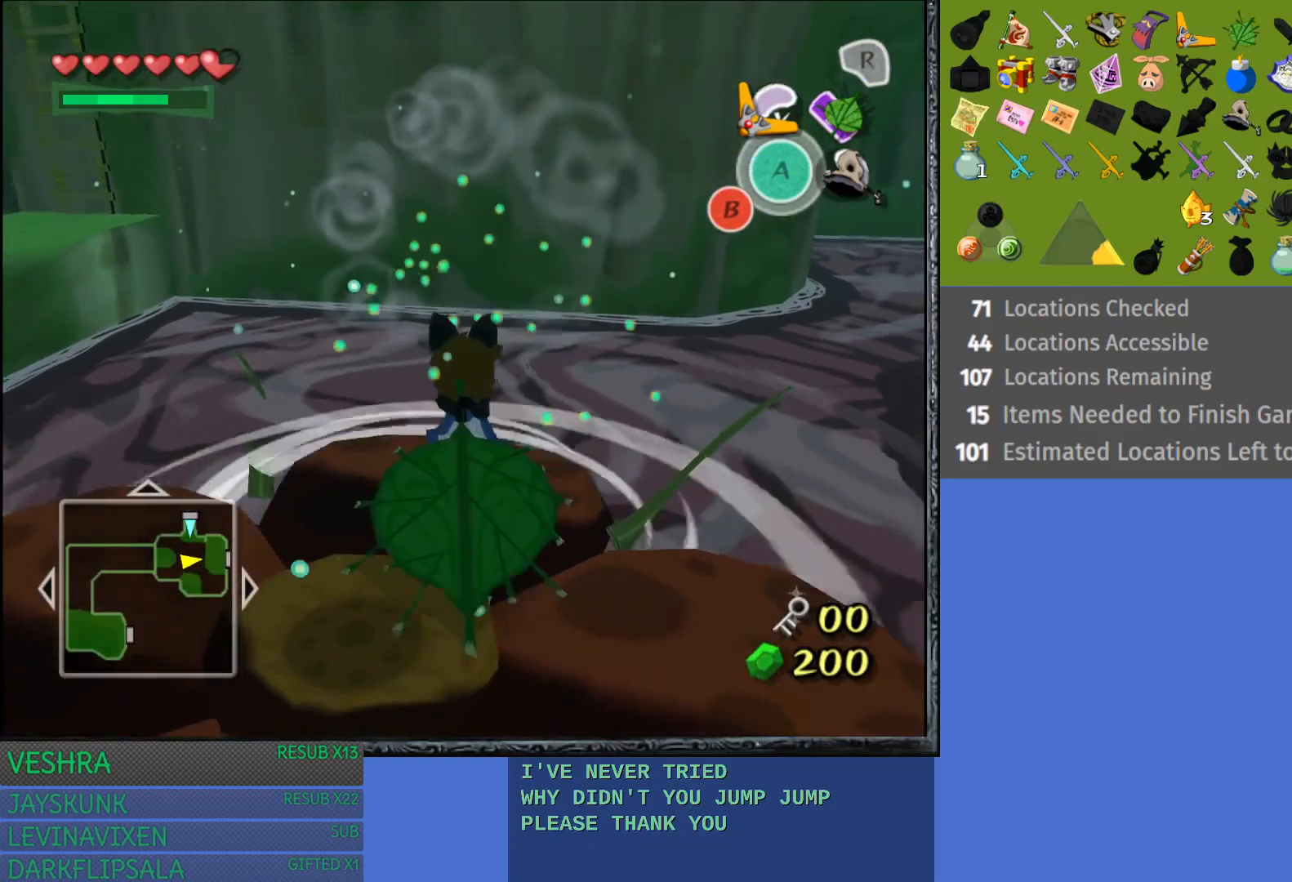
{"buttons": ["R1"], "left_stick": "center", "right_stick": "center", "events": [[83, "left_stick", "center"], [100, "R1", "up"], [133, "R1", "down"], [250, "R1", "up"], [317, "R1", "down"], [400, "R1", "up"], [467, "R1", "down"]]}
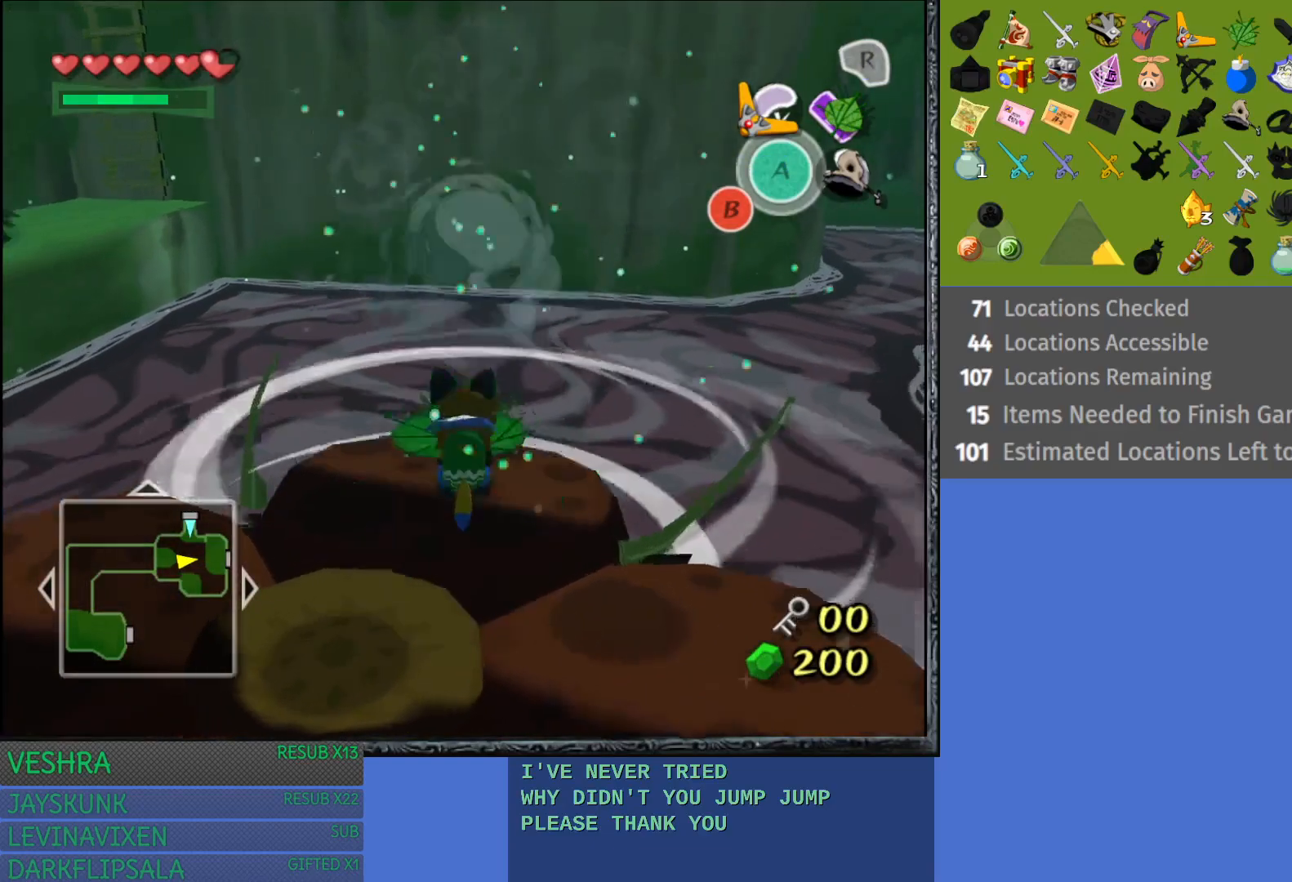
{"buttons": ["R1"], "left_stick": "center", "right_stick": "center", "events": [[67, "R1", "up"], [133, "R1", "down"], [250, "R1", "up"], [317, "R1", "down"], [417, "R1", "up"], [483, "R1", "down"]]}
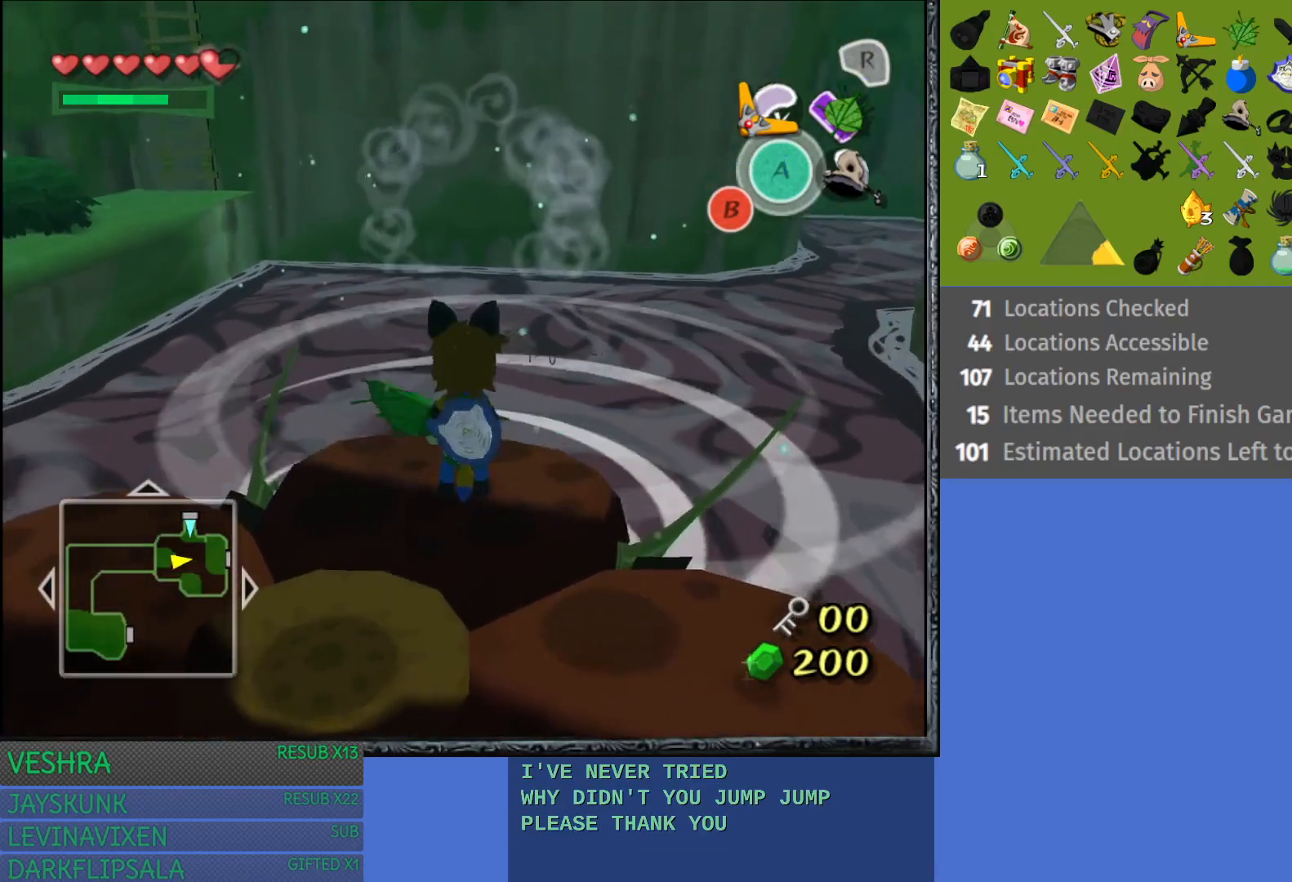
{"buttons": [], "left_stick": "center", "right_stick": "center", "events": [[83, "R1", "up"], [150, "R1", "down"], [267, "R1", "up"], [333, "R1", "down"], [417, "R1", "up"]]}
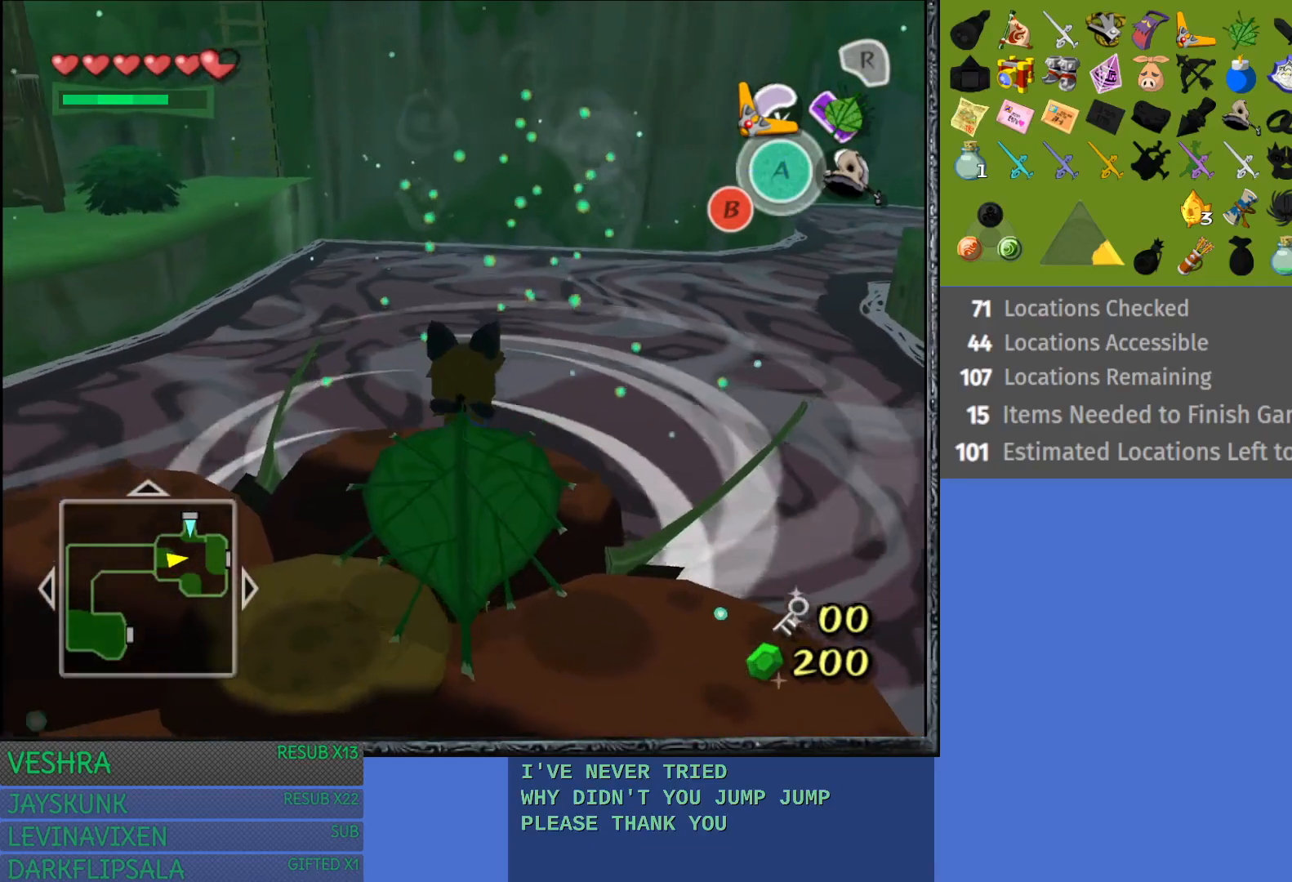
{"buttons": [], "left_stick": "center", "right_stick": "center", "events": [[17, "R1", "down"], [117, "R1", "up"], [200, "R1", "down"], [283, "R1", "up"], [383, "R1", "down"], [450, "R1", "up"]]}
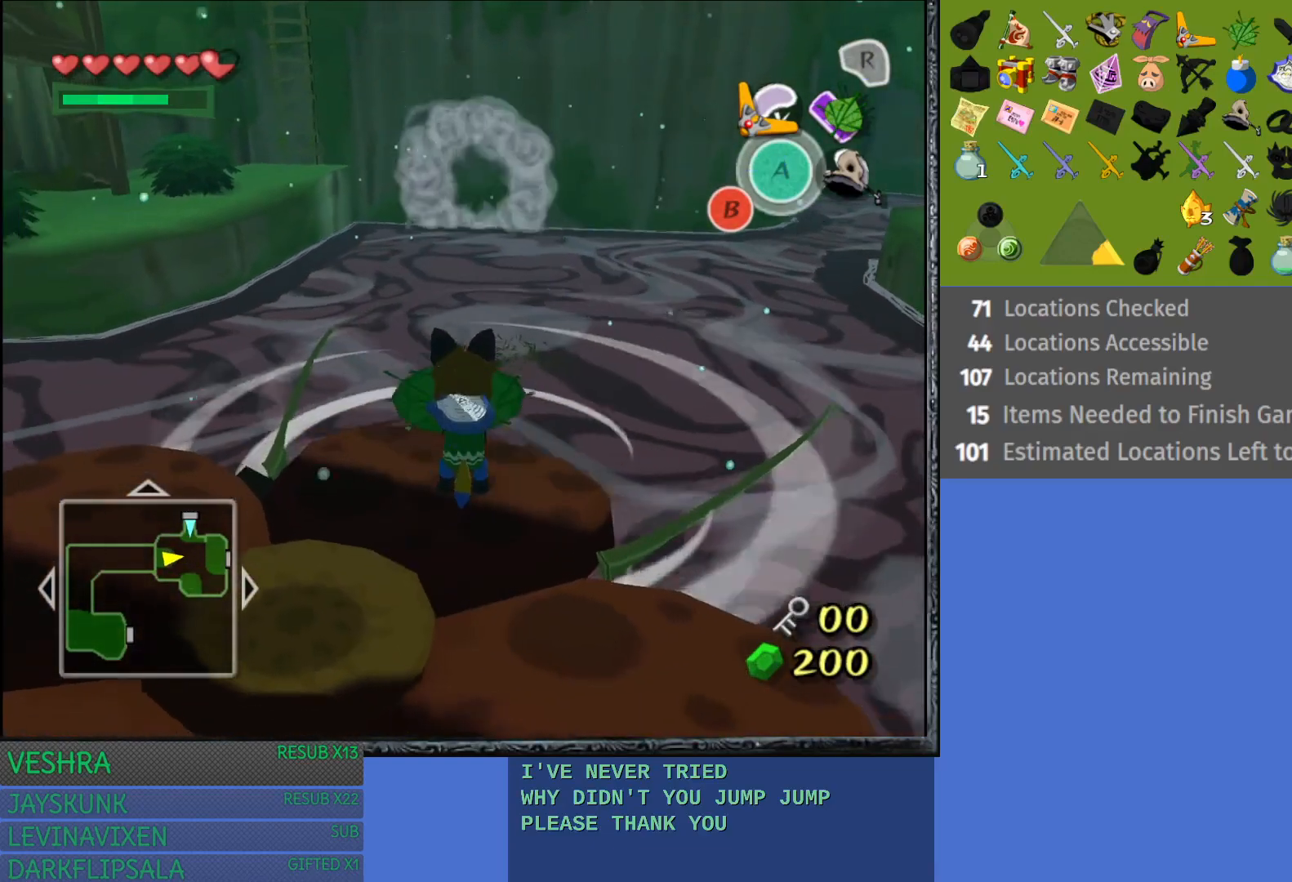
{"buttons": ["R1"], "left_stick": "center", "right_stick": "center", "events": [[50, "R1", "down"], [133, "R1", "up"], [233, "R1", "down"], [333, "R1", "up"], [417, "R1", "down"]]}
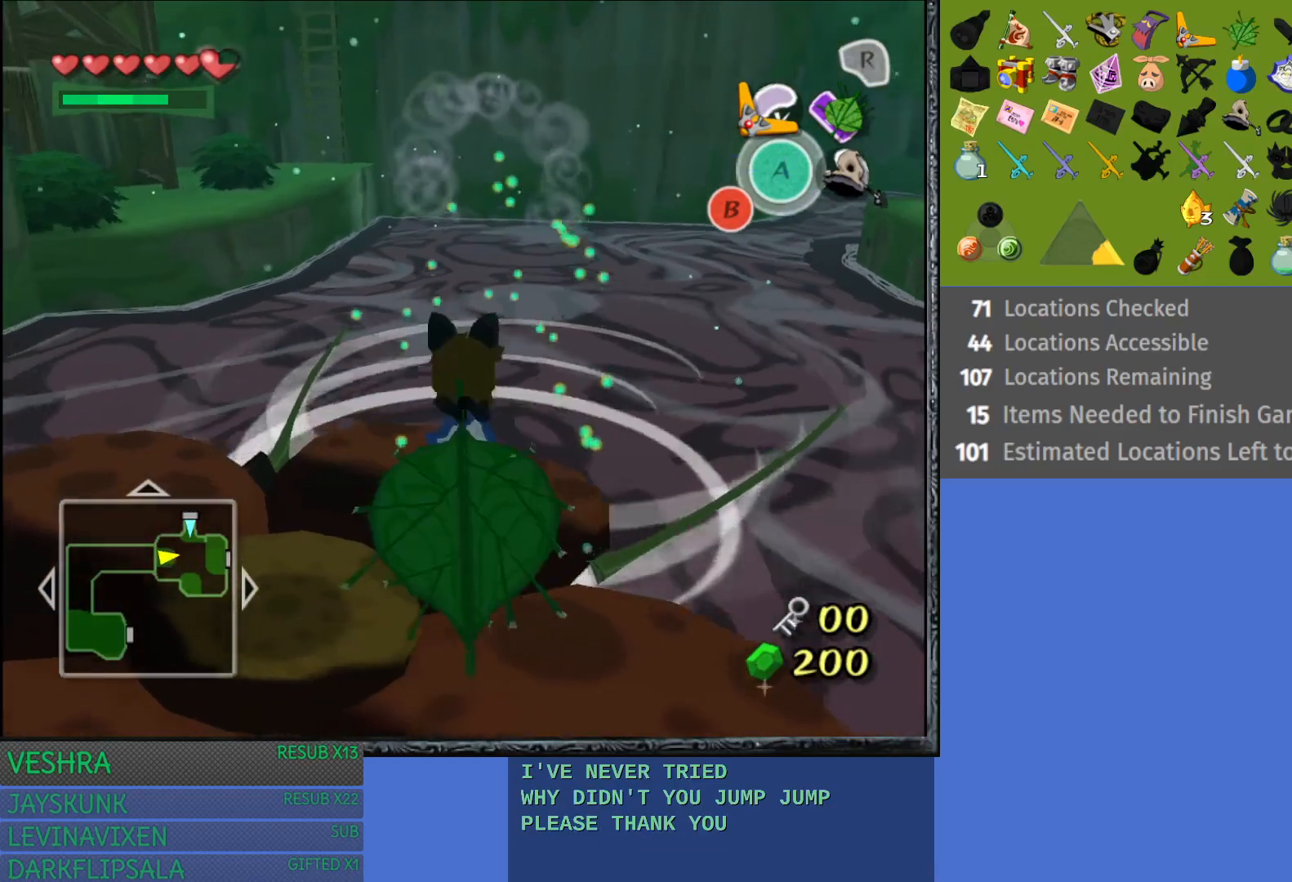
{"buttons": ["R1"], "left_stick": "center", "right_stick": "center", "events": [[50, "R1", "up"], [83, "R1", "down"], [250, "R1", "up"], [300, "R1", "down"], [433, "R1", "up"], [450, "R1", "down"]]}
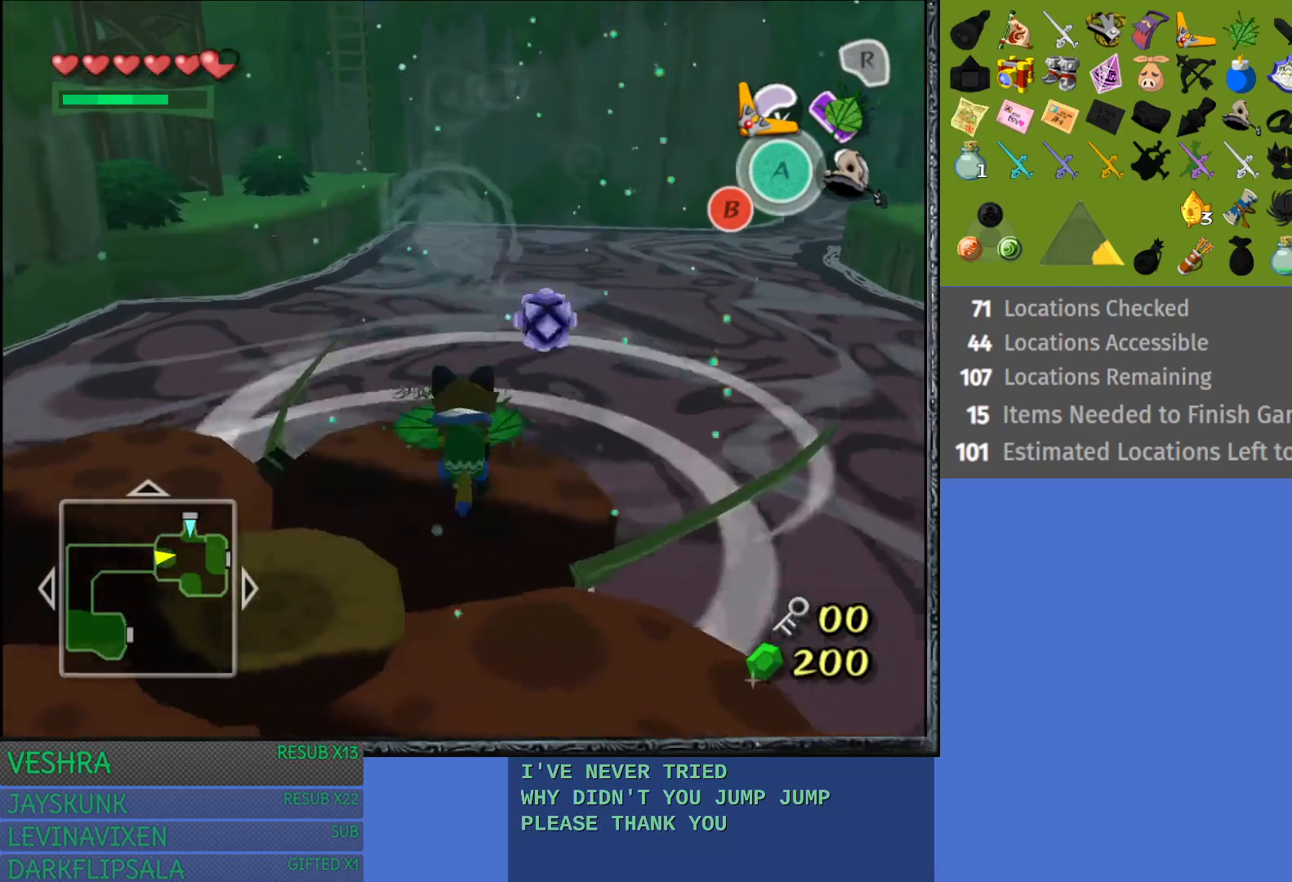
{"buttons": [], "left_stick": "center", "right_stick": "center", "events": [[100, "R1", "up"], [200, "R1", "down"], [317, "R1", "up"], [383, "R1", "down"], [500, "R1", "up"]]}
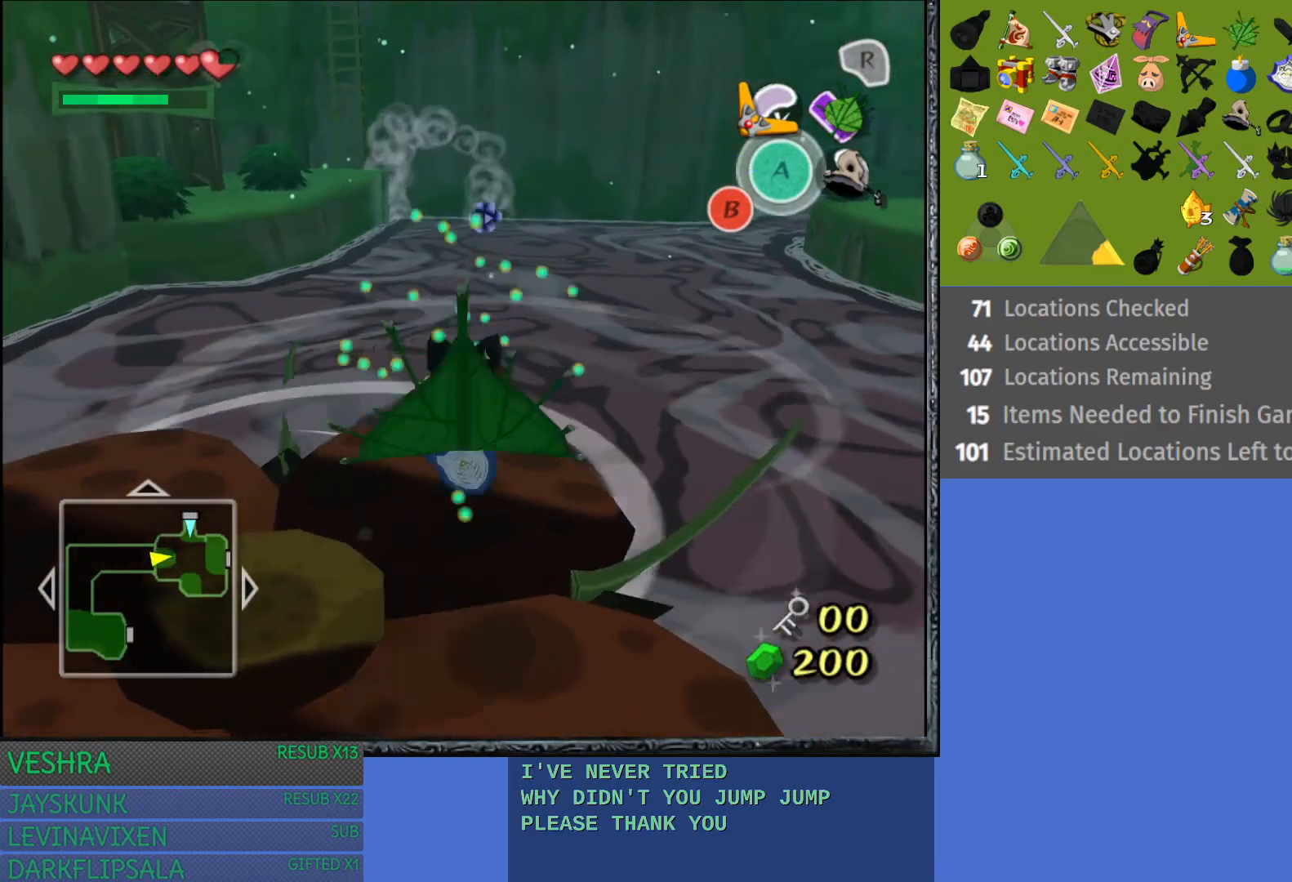
{"buttons": ["R1"], "left_stick": "center", "right_stick": "center", "events": [[83, "R1", "down"], [217, "R1", "up"], [283, "R1", "down"], [417, "R1", "up"], [483, "R1", "down"]]}
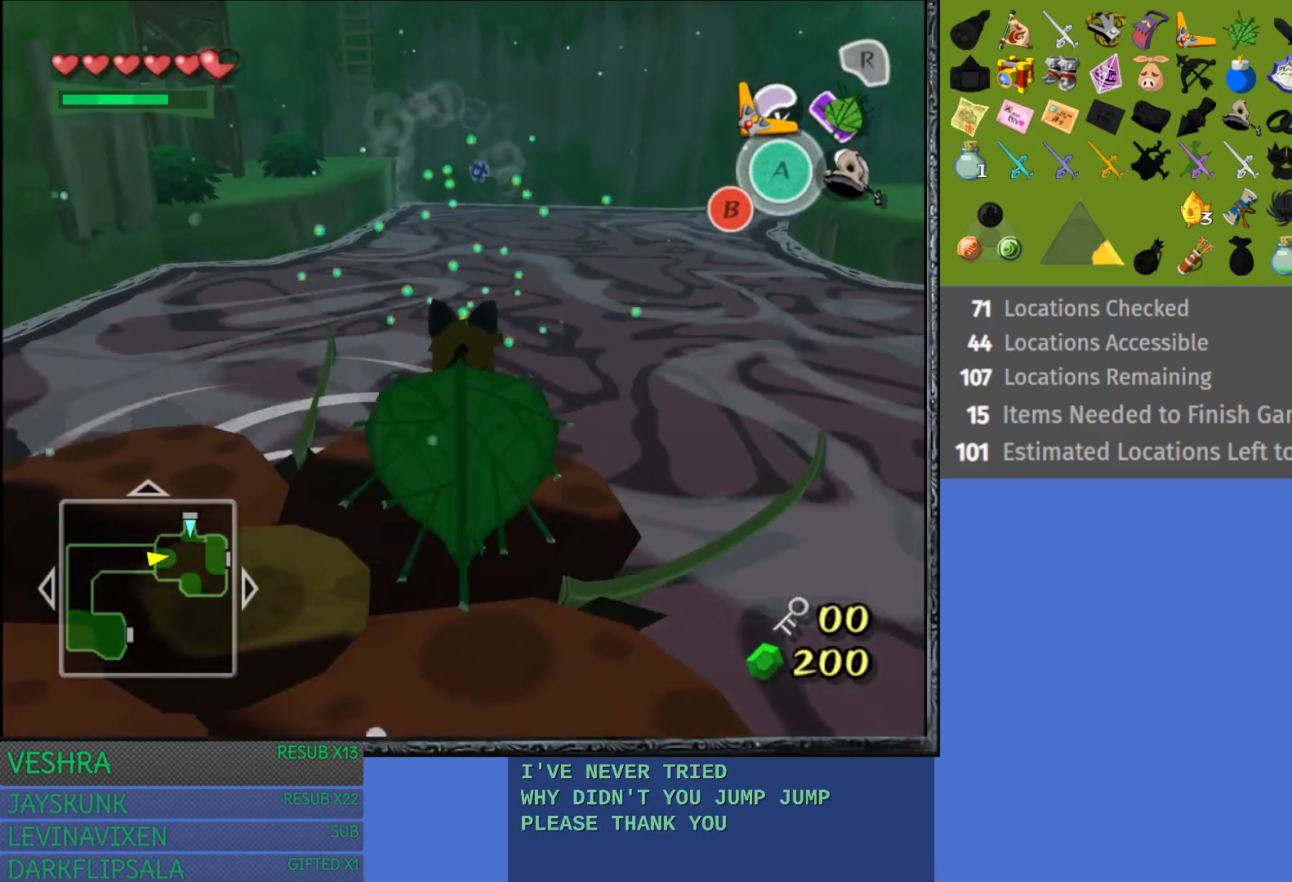
{"buttons": [], "left_stick": "center", "right_stick": "center", "events": [[100, "R1", "up"], [167, "R1", "down"], [283, "R1", "up"], [367, "R1", "down"], [483, "R1", "up"]]}
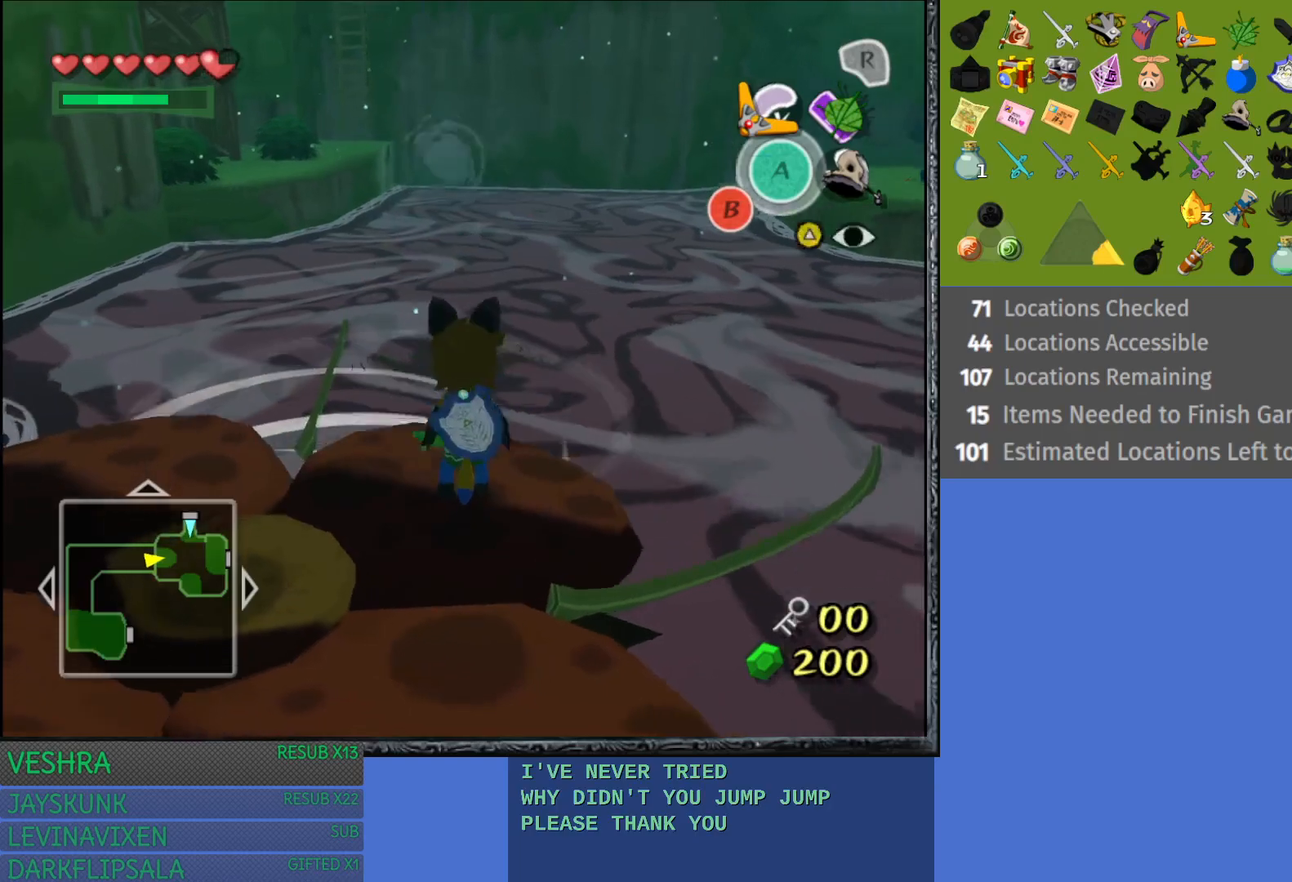
{"buttons": ["R1"], "left_stick": "center", "right_stick": "center", "events": [[50, "R1", "down"], [167, "R1", "up"], [233, "R1", "down"], [367, "R1", "up"], [450, "R1", "down"]]}
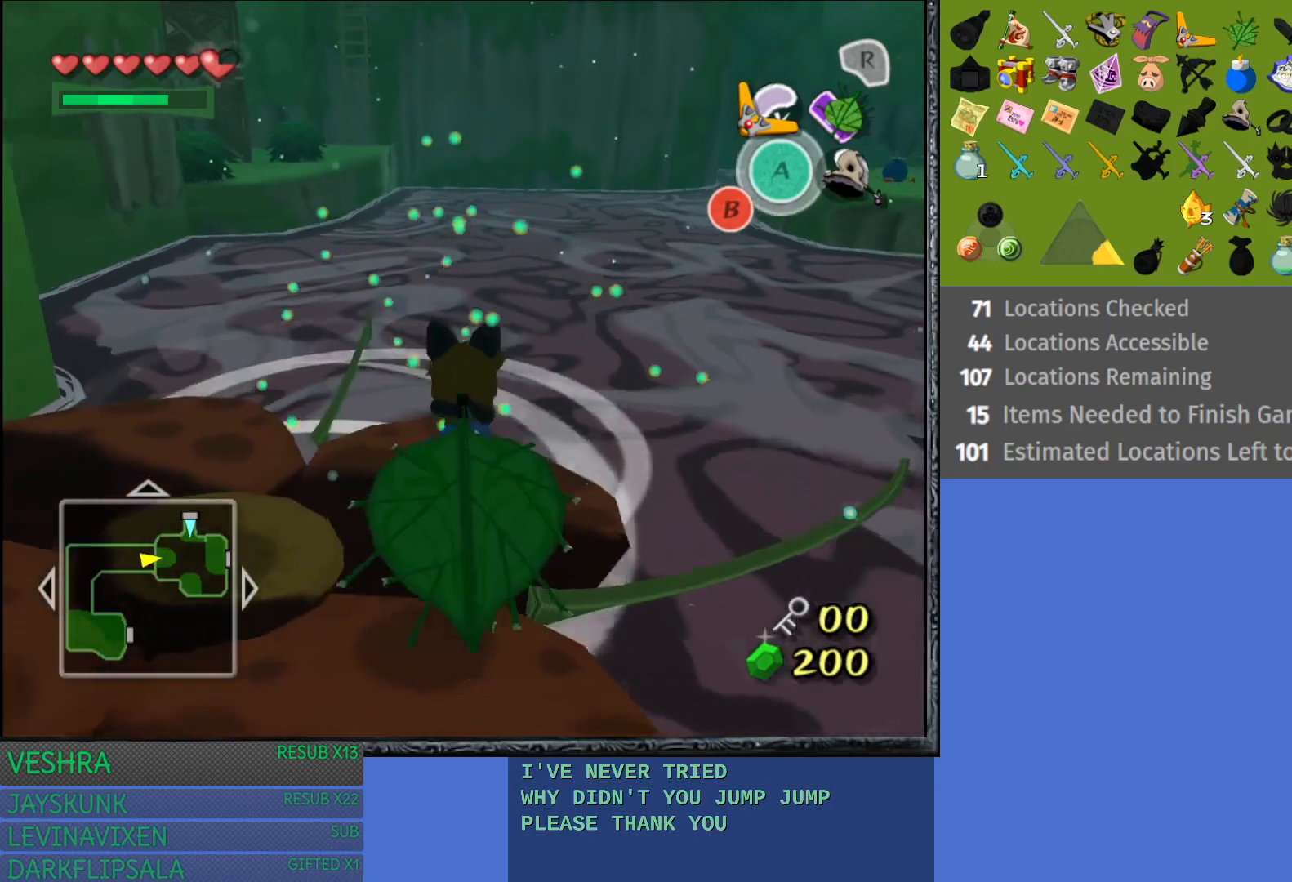
{"buttons": [], "left_stick": "left", "right_stick": "center", "events": [[33, "R1", "up"], [83, "left_stick", "left"]]}
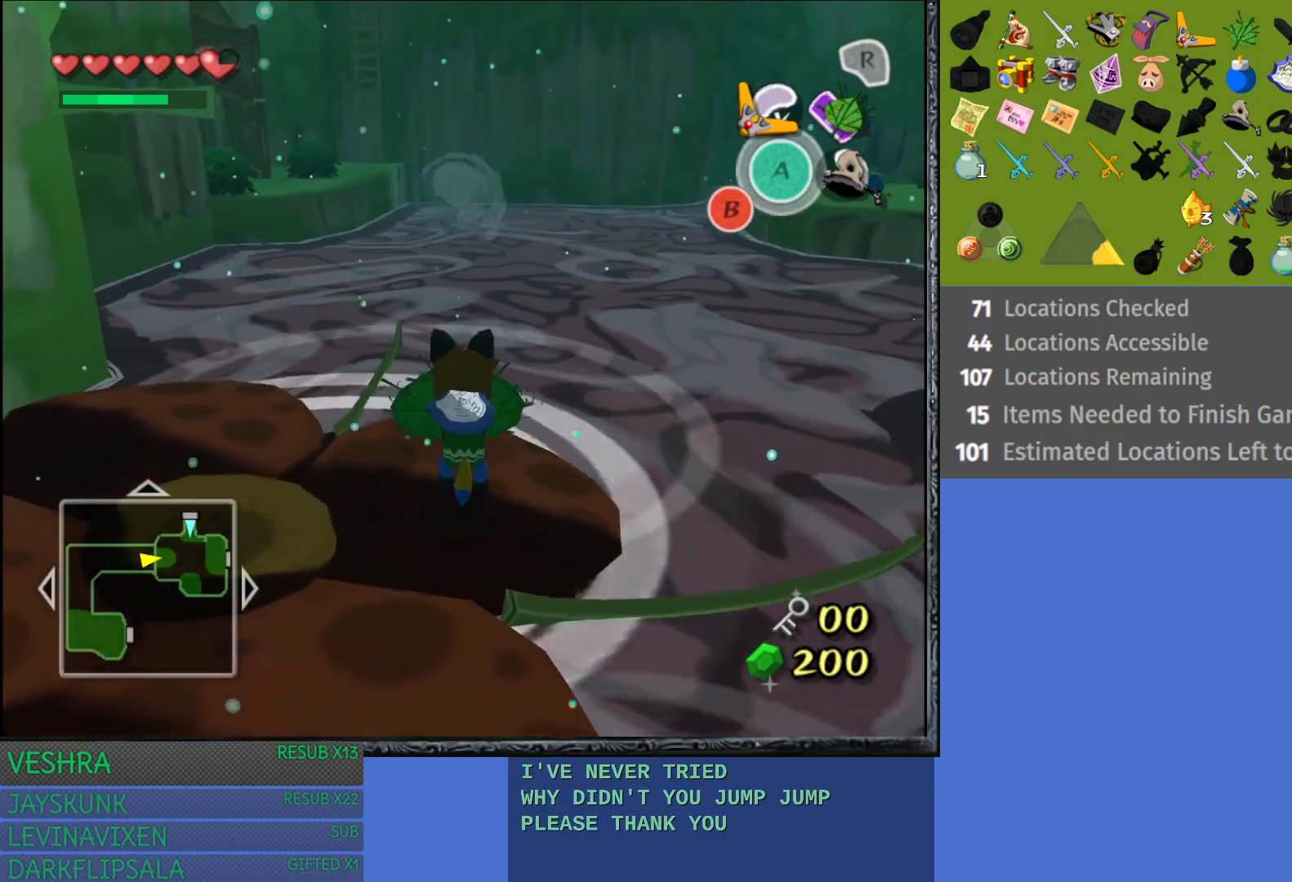
{"buttons": [], "left_stick": "left", "right_stick": "center", "events": []}
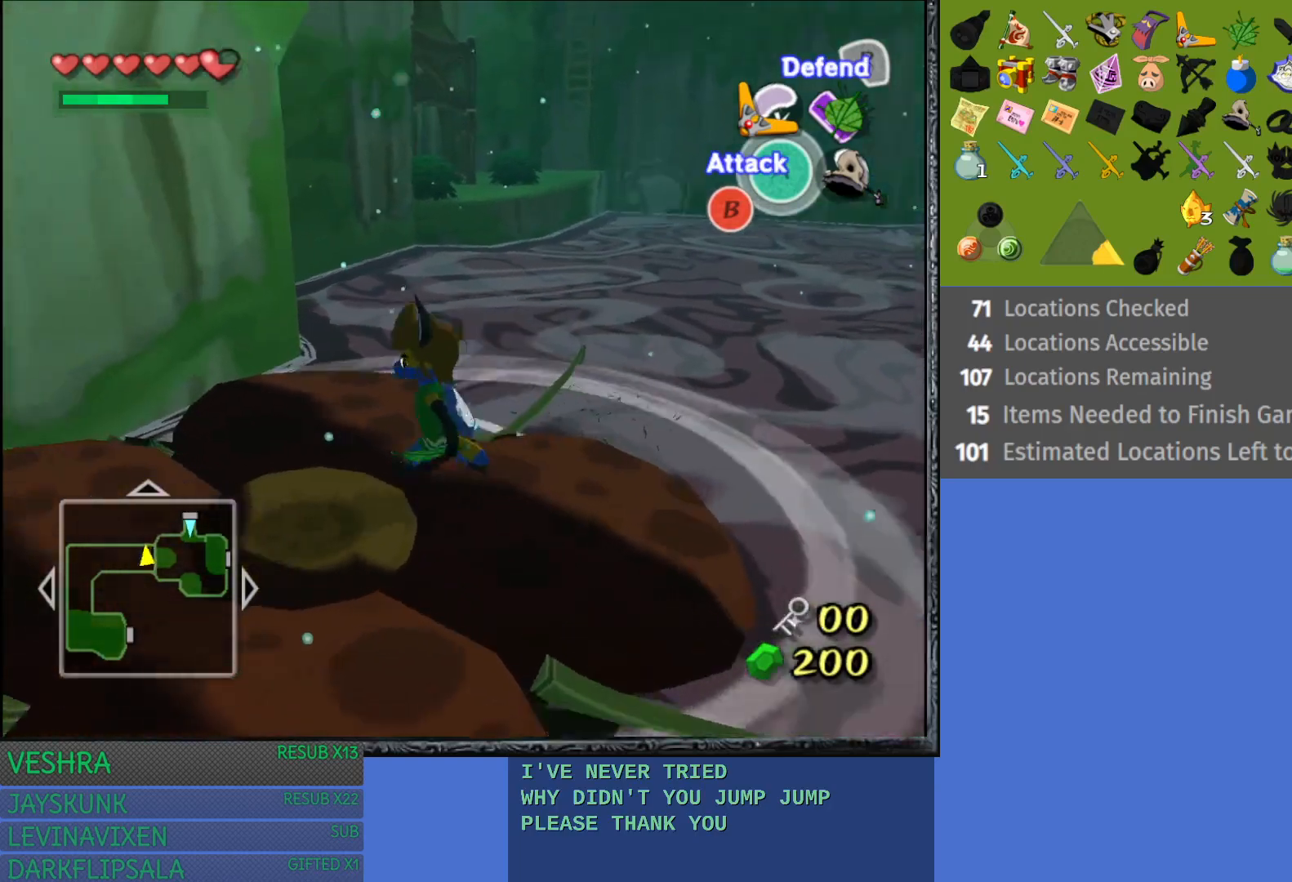
{"buttons": [], "left_stick": "center", "right_stick": "center", "events": [[67, "left_stick", "up"], [183, "left_stick", "up-right"], [367, "R1", "down"], [450, "left_stick", "center"], [500, "R1", "up"]]}
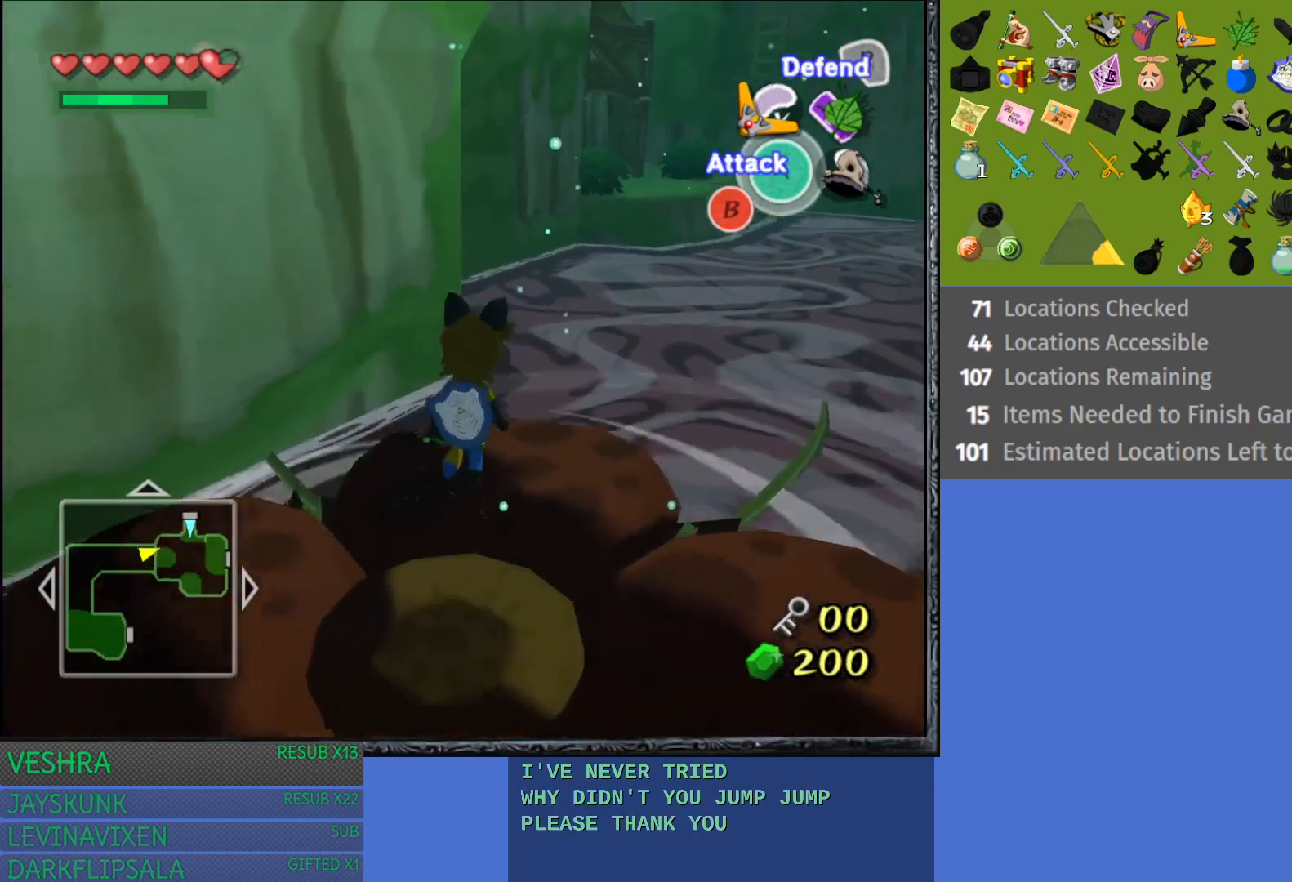
{"buttons": ["R1"], "left_stick": "center", "right_stick": "center", "events": [[33, "R1", "down"], [167, "R1", "up"], [250, "R1", "down"], [367, "R1", "up"], [433, "R1", "down"]]}
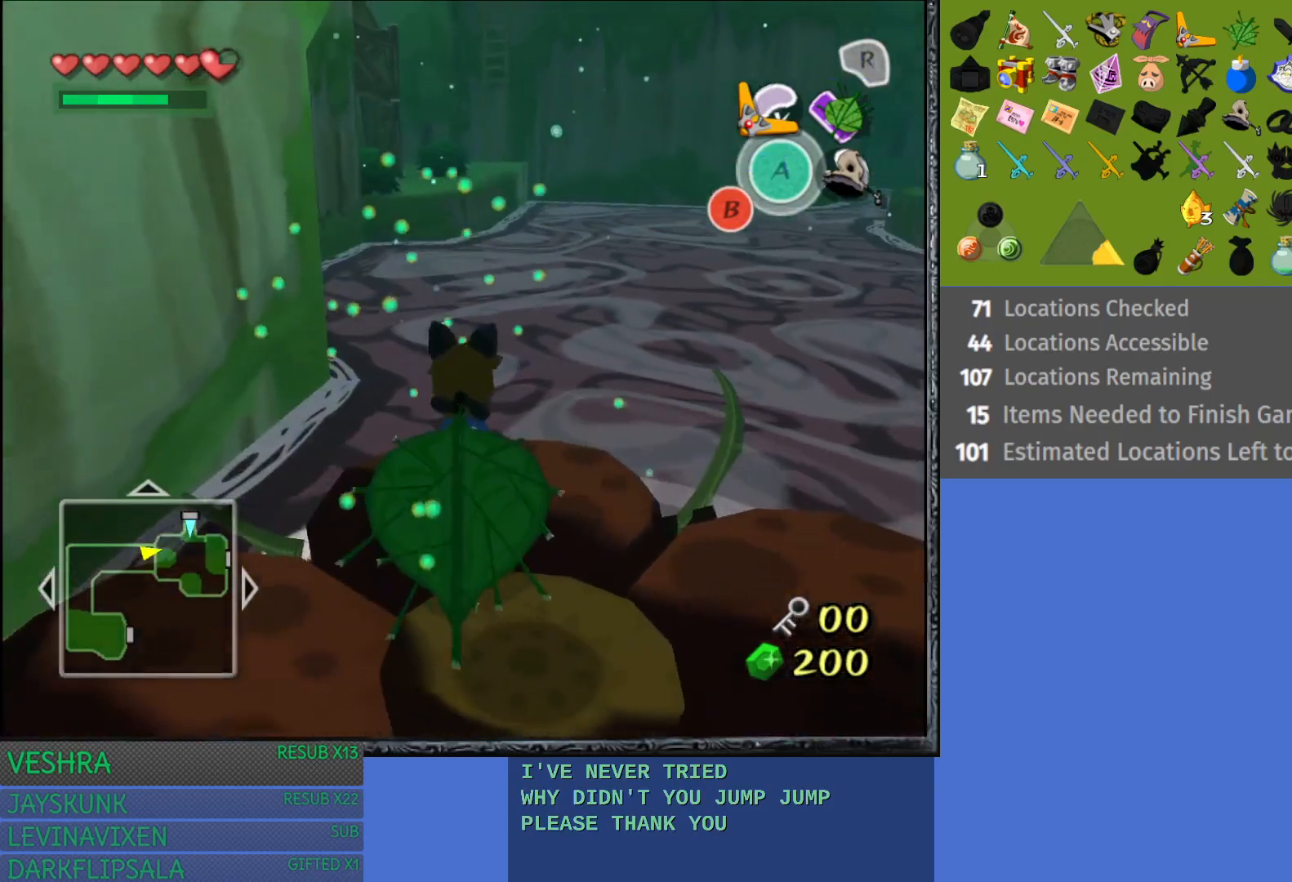
{"buttons": ["R1"], "left_stick": "center", "right_stick": "center", "events": [[50, "R1", "up"], [117, "R1", "down"], [233, "R1", "up"], [300, "R1", "down"], [383, "R1", "up"], [483, "R1", "down"]]}
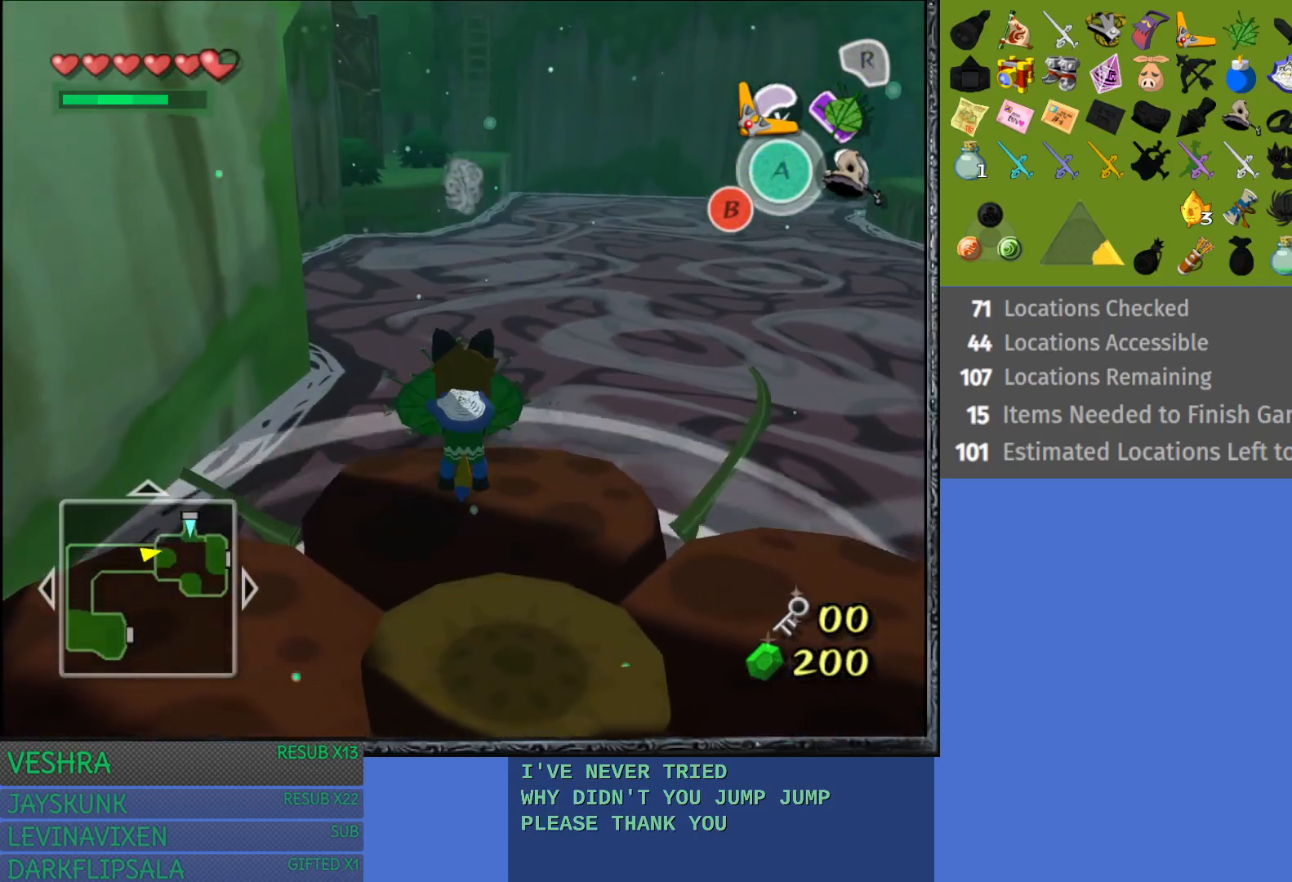
{"buttons": ["R1"], "left_stick": "center", "right_stick": "center", "events": [[50, "R1", "up"], [133, "R1", "down"], [250, "R1", "up"], [317, "R1", "down"], [400, "R1", "up"], [483, "R1", "down"]]}
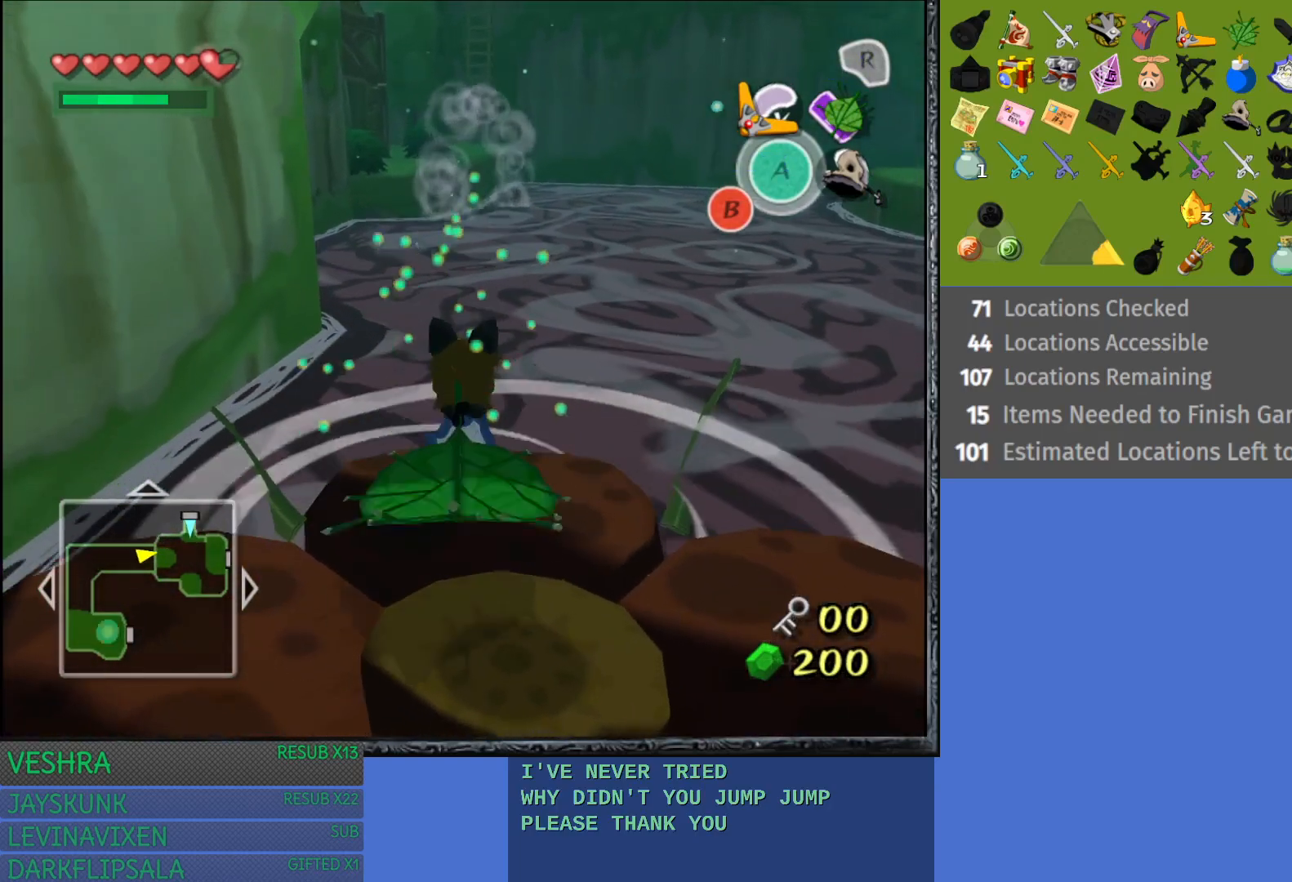
{"buttons": [], "left_stick": "center", "right_stick": "center", "events": [[117, "R1", "up"], [167, "R1", "down"], [283, "R1", "up"], [350, "R1", "down"], [450, "R1", "up"]]}
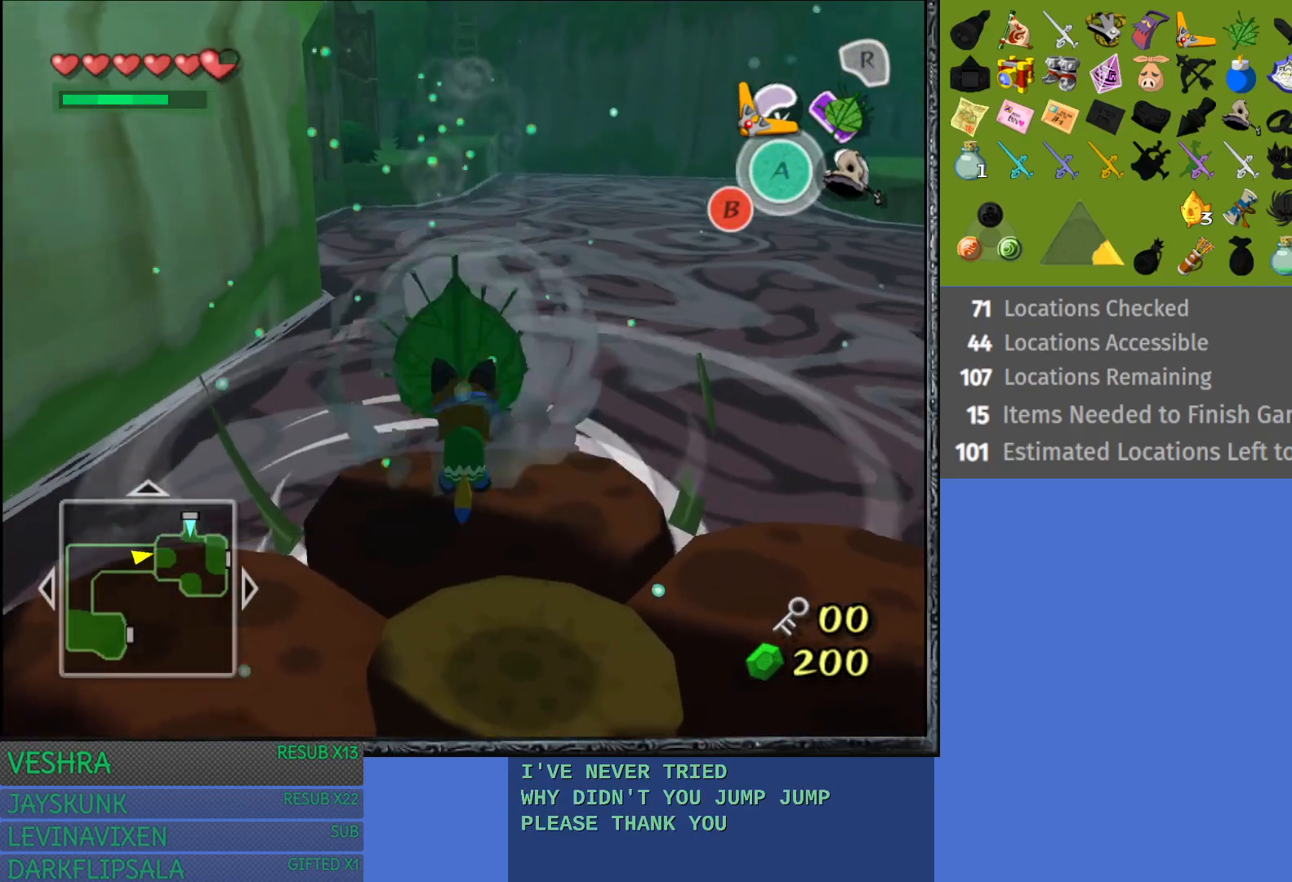
{"buttons": [], "left_stick": "center", "right_stick": "center", "events": [[217, "R1", "down"], [333, "R1", "up"], [383, "R1", "down"], [500, "R1", "up"]]}
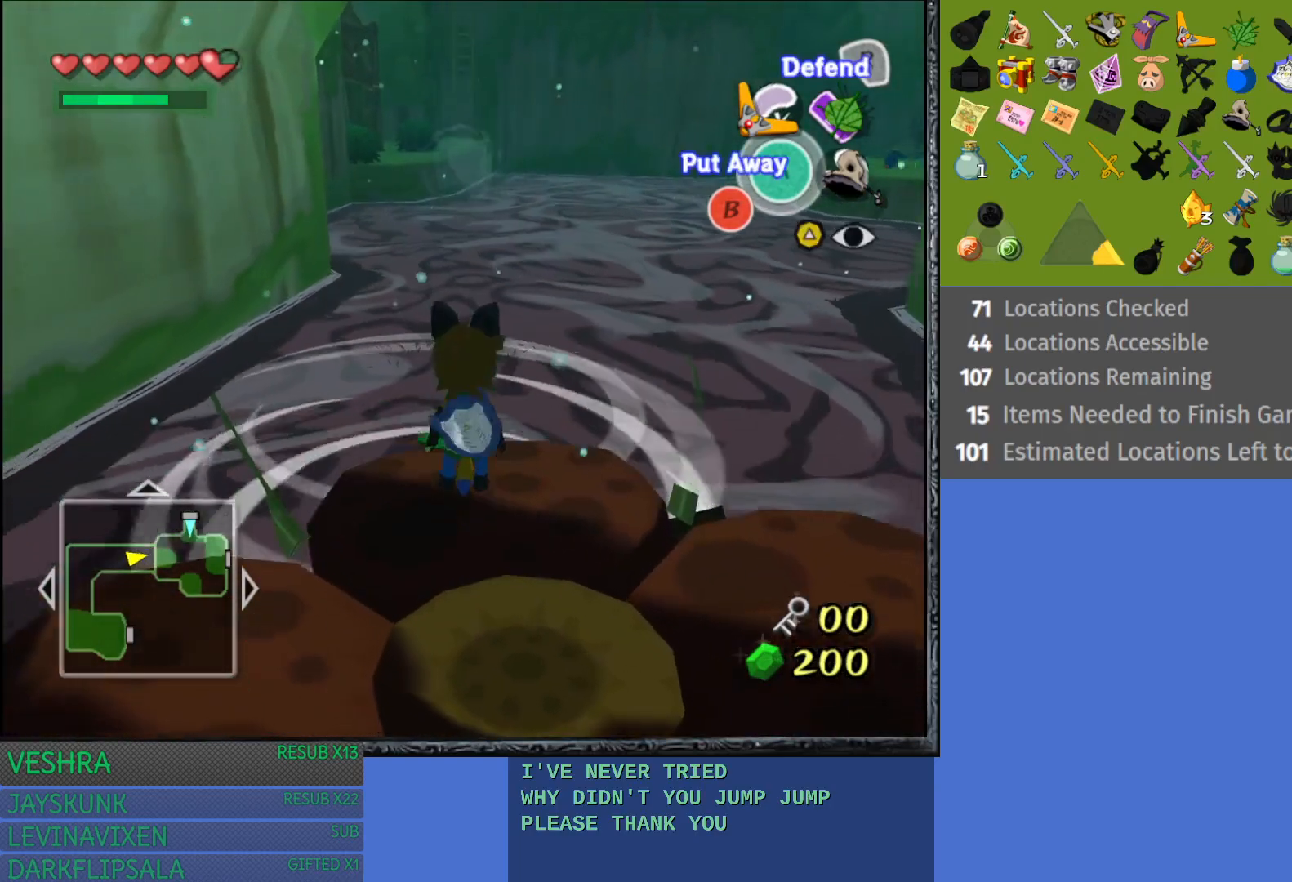
{"buttons": ["R1"], "left_stick": "center", "right_stick": "center", "events": [[83, "R1", "down"], [150, "R1", "up"], [250, "R1", "down"], [367, "R1", "up"], [450, "R1", "down"]]}
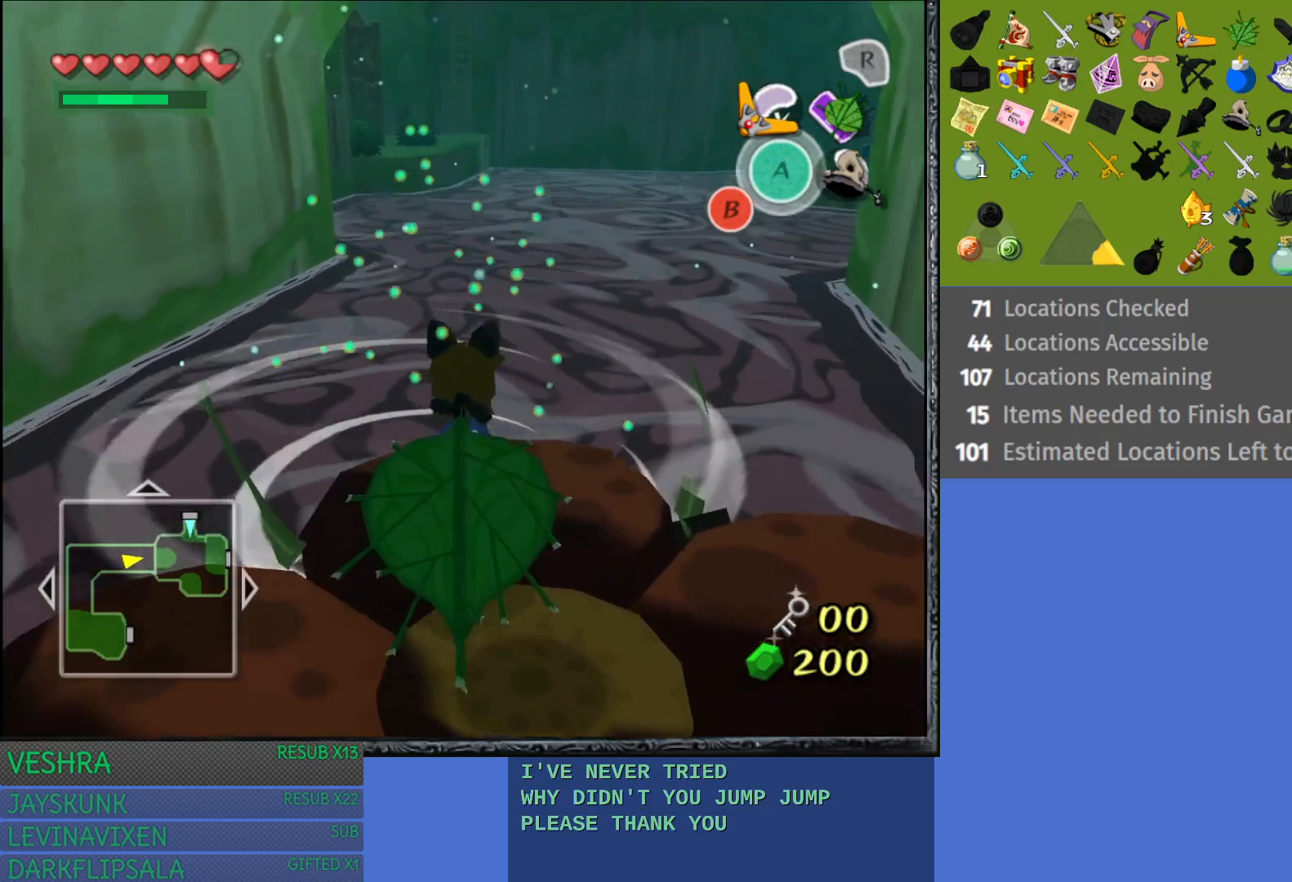
{"buttons": ["R1"], "left_stick": "center", "right_stick": "center", "events": [[50, "R1", "up"], [117, "R1", "down"], [217, "R1", "up"], [317, "R1", "down"], [400, "R1", "up"], [483, "R1", "down"]]}
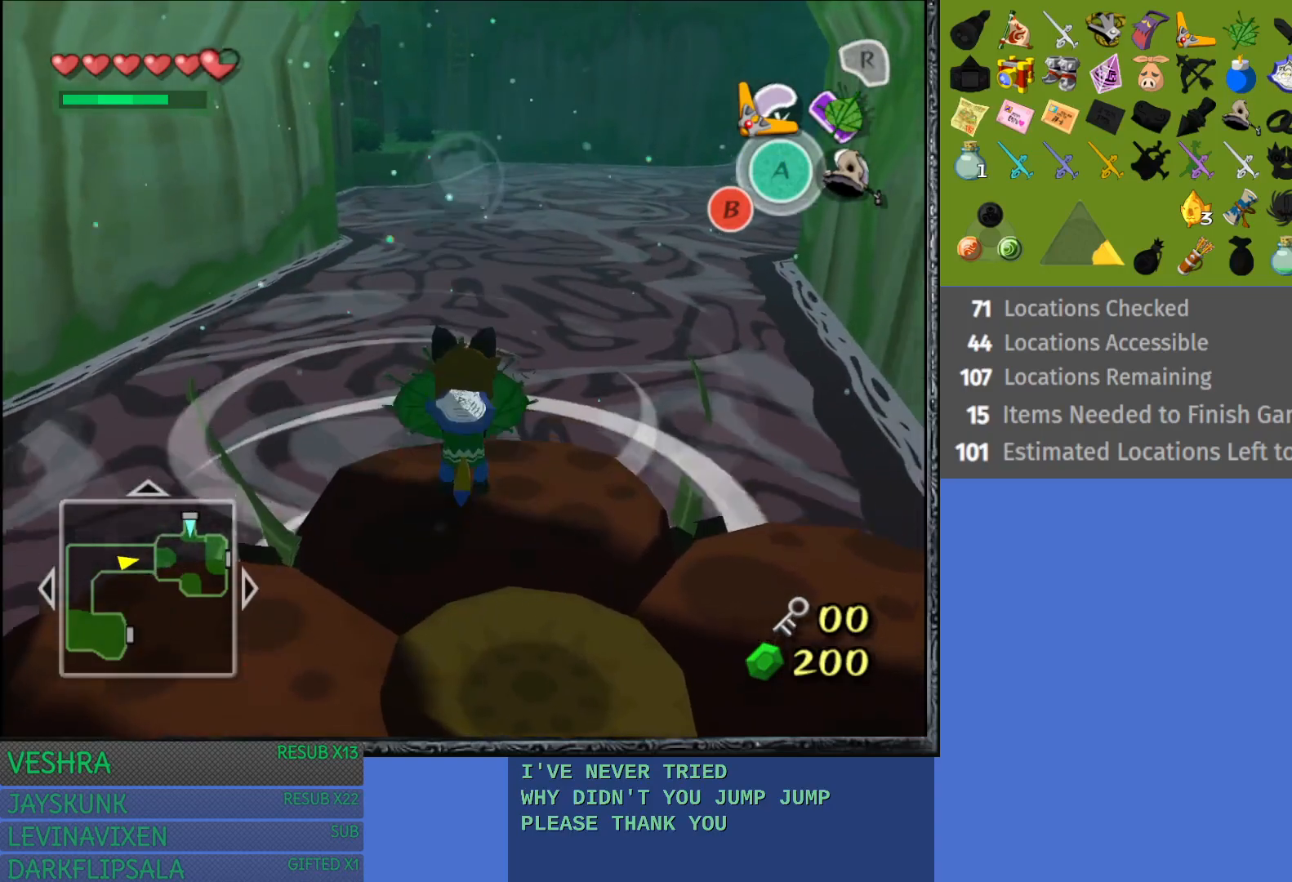
{"buttons": [], "left_stick": "center", "right_stick": "center", "events": [[83, "R1", "up"], [150, "R1", "down"], [250, "R1", "up"], [350, "R1", "down"], [433, "R1", "up"]]}
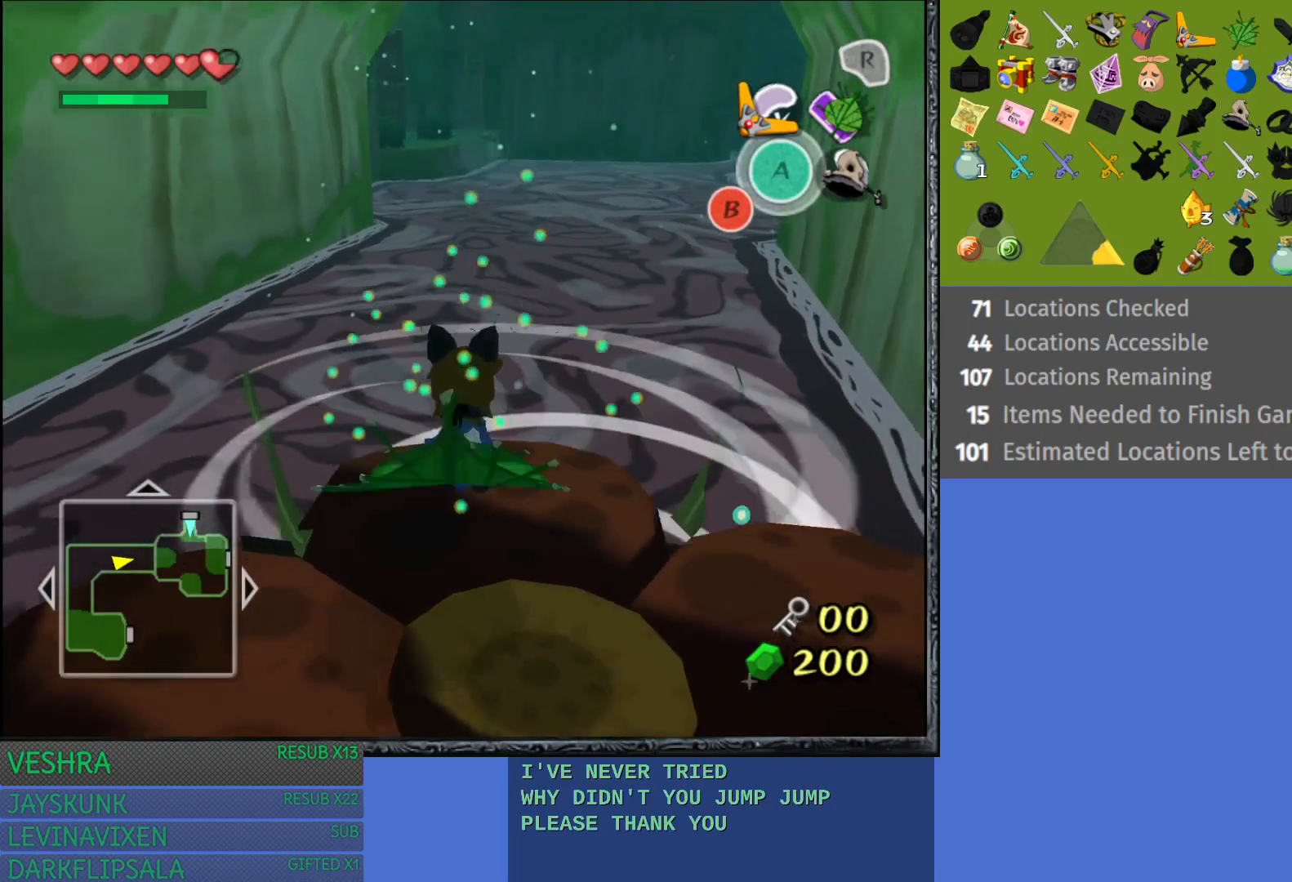
{"buttons": [], "left_stick": "center", "right_stick": "center", "events": [[17, "R1", "down"], [133, "R1", "up"], [183, "R1", "down"], [300, "R1", "up"], [383, "R1", "down"], [500, "R1", "up"]]}
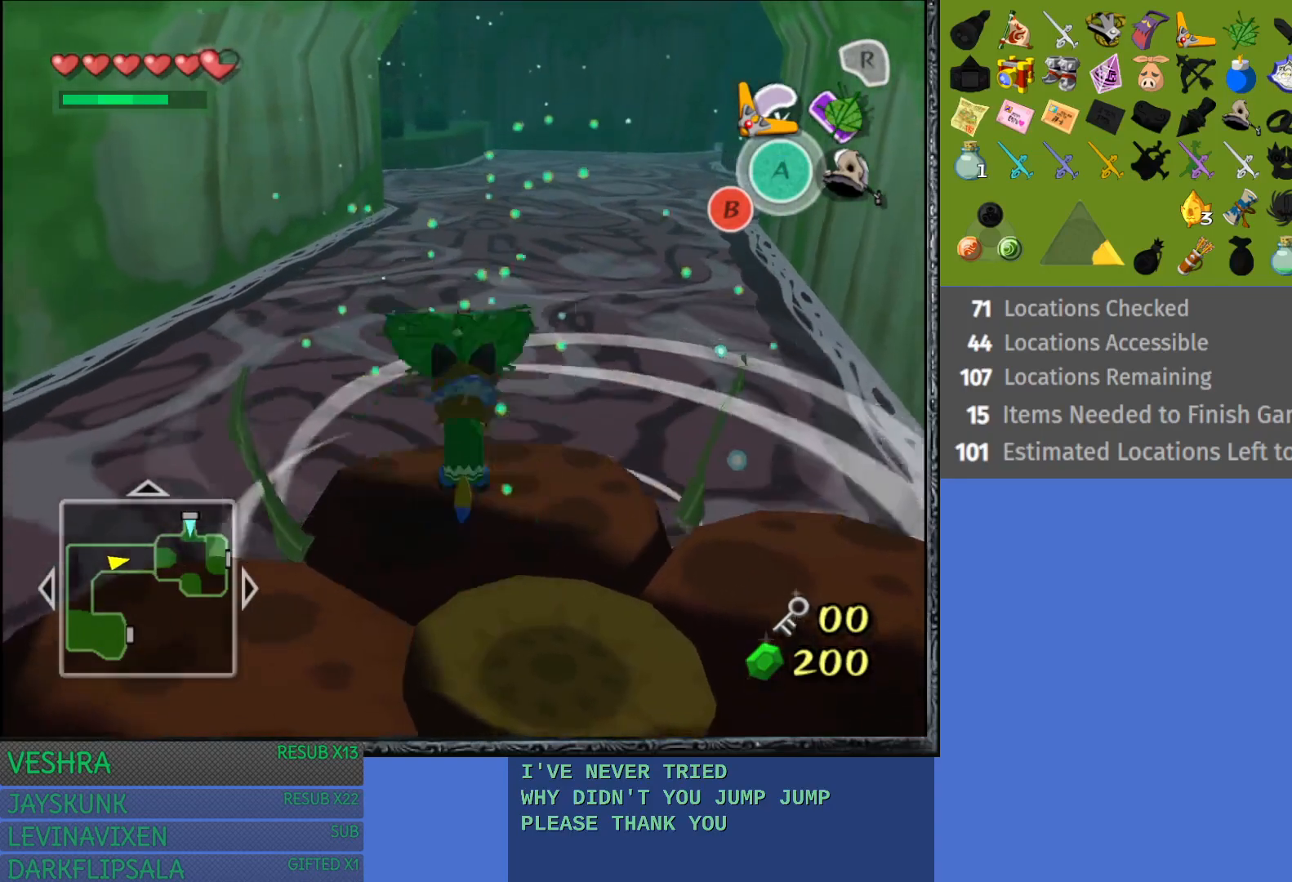
{"buttons": ["R1"], "left_stick": "center", "right_stick": "center", "events": [[83, "R1", "down"], [183, "R1", "up"], [267, "R1", "down"], [350, "R1", "up"], [433, "R1", "down"]]}
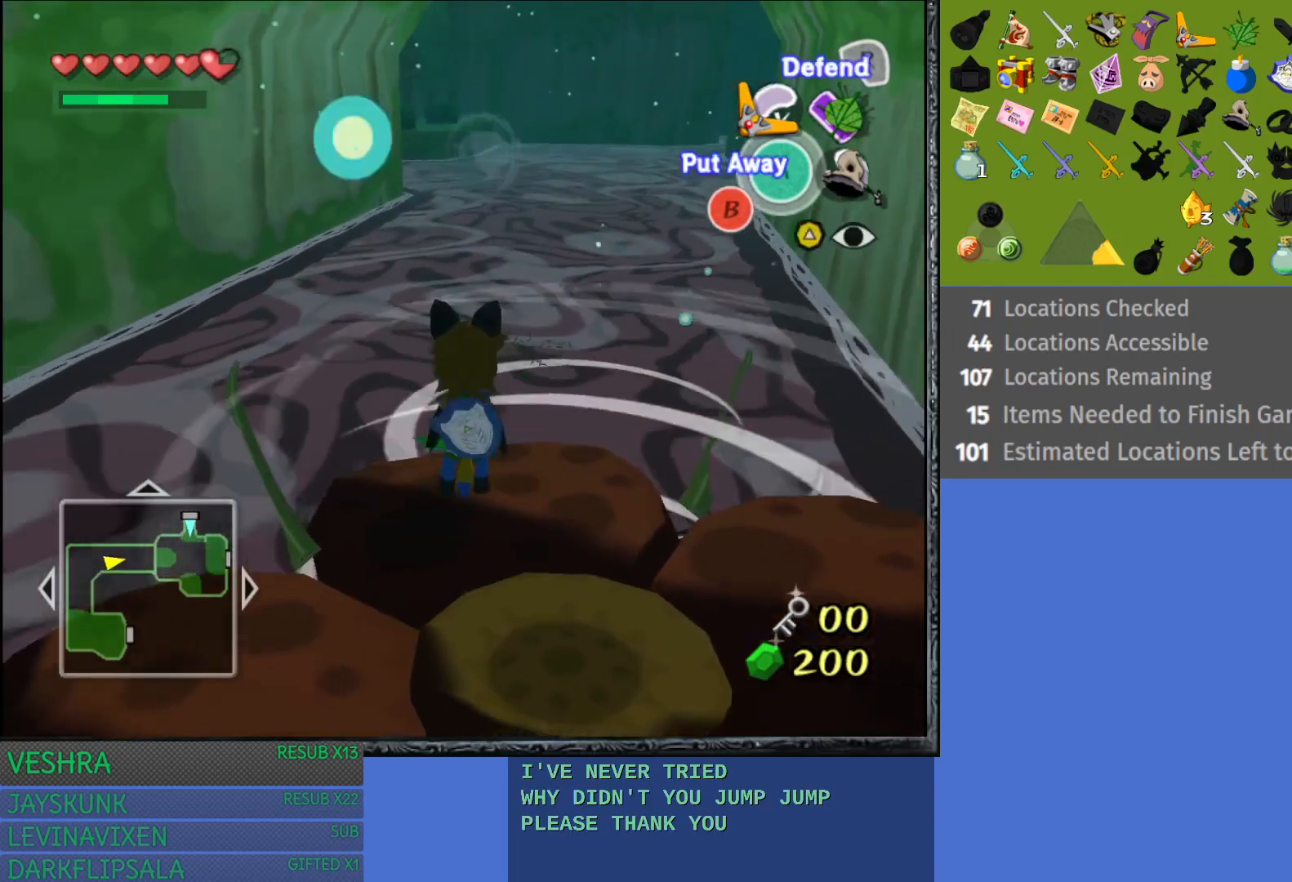
{"buttons": [], "left_stick": "center", "right_stick": "center", "events": [[33, "R1", "up"], [133, "R1", "down"], [233, "R1", "up"], [267, "R1", "down"], [383, "R1", "up"]]}
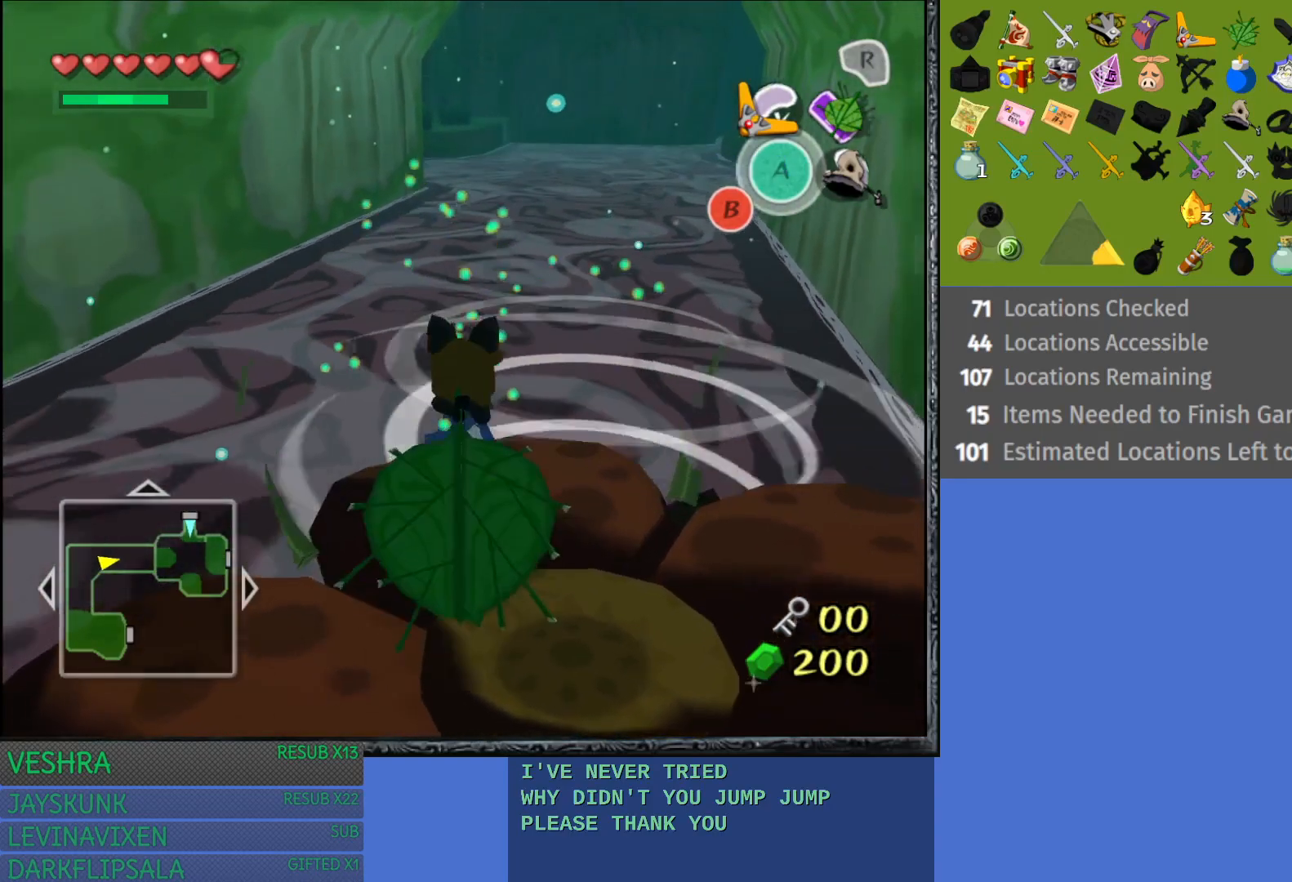
{"buttons": ["R1"], "left_stick": "center", "right_stick": "center", "events": [[133, "R1", "down"], [233, "R1", "up"], [317, "R1", "down"], [450, "R1", "up"], [467, "R1", "down"]]}
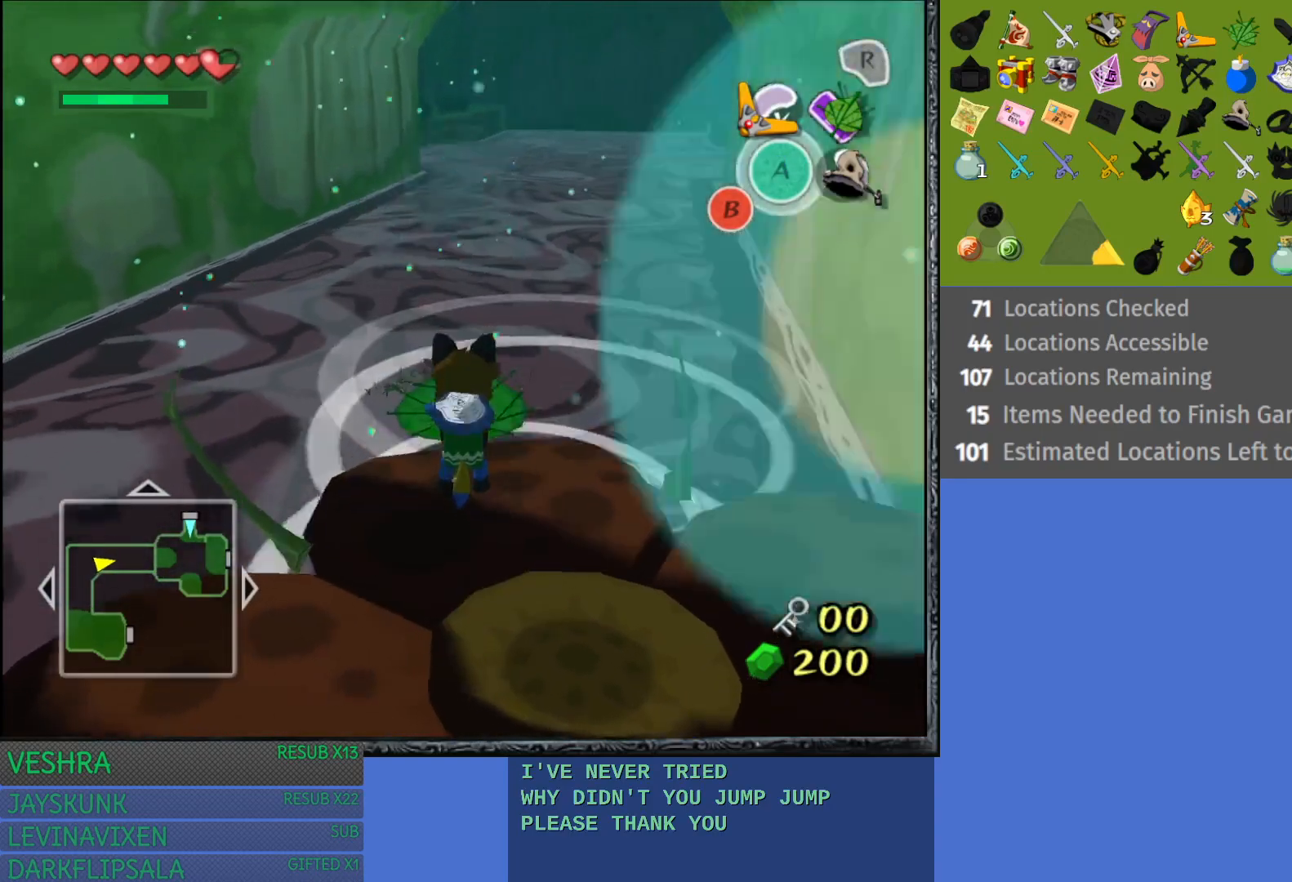
{"buttons": [], "left_stick": "center", "right_stick": "center", "events": [[117, "R1", "up"], [200, "R1", "down"], [317, "R1", "up"], [383, "R1", "down"], [500, "R1", "up"]]}
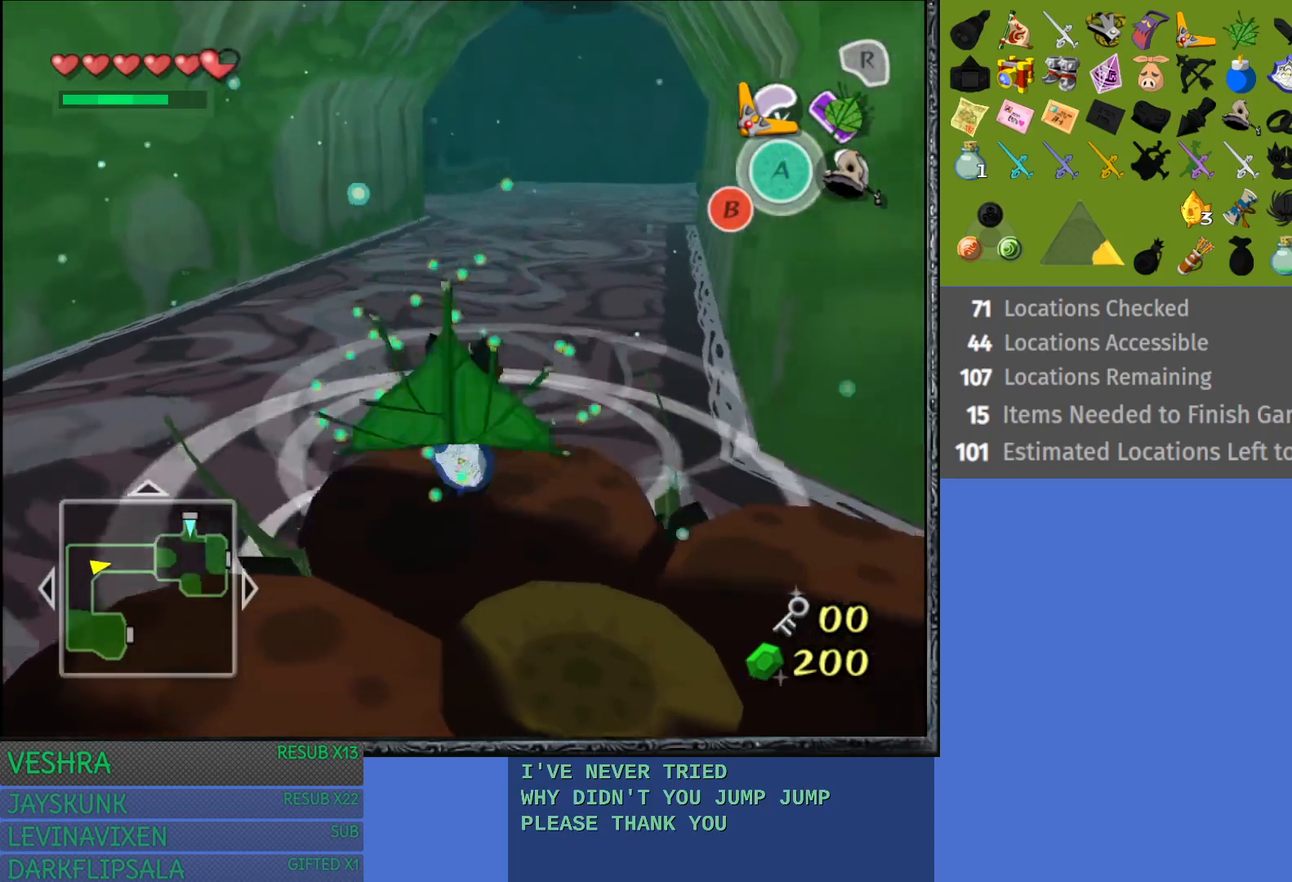
{"buttons": ["R1"], "left_stick": "center", "right_stick": "center", "events": [[33, "R1", "down"], [183, "R1", "up"], [217, "R1", "down"], [333, "R1", "up"], [450, "R1", "down"]]}